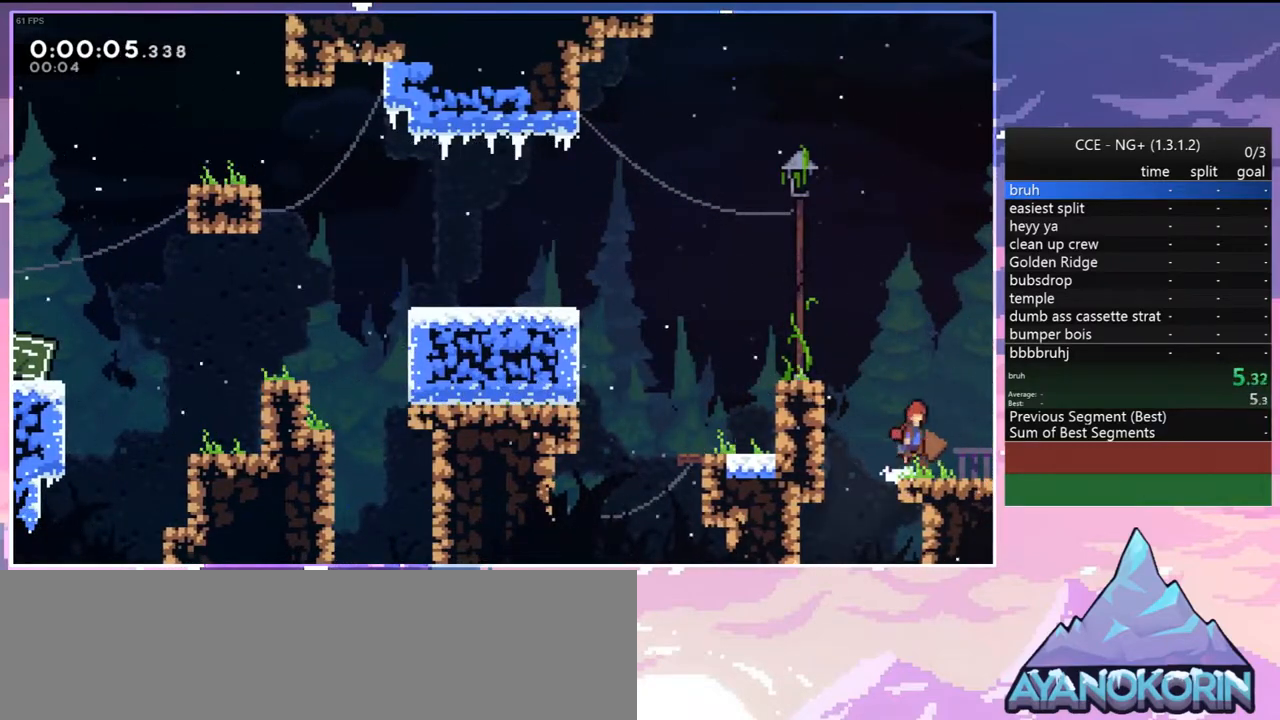
Gameplay with keyboard; each line is a JSON object with the keys held at the frame after it. "events" lists presses ("down") and releases ("up") of "dash", "down", "grab", "jump", "jump2", "left", "menu", "right", "skip" and "up" between this image and that frame as [ms after this image, input, new state], when the widget could be followed in between. No other keys are recorded. Mouse input is not recorded. Key names are as the overlay labels them; some are game actions (e.g. jump) rather than physical keys.
{"keys": ["grab", "right"], "events": [[50, "jump", "up"]]}
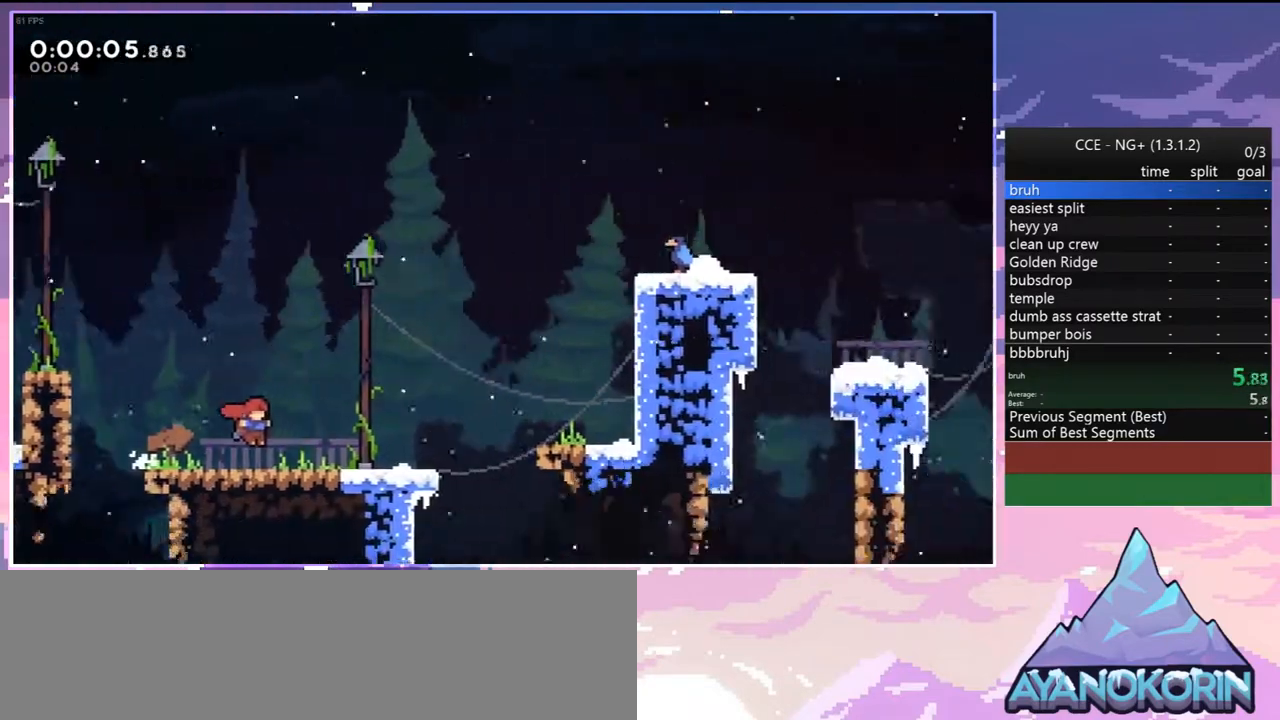
{"keys": ["grab", "jump", "right"], "events": [[483, "jump", "down"]]}
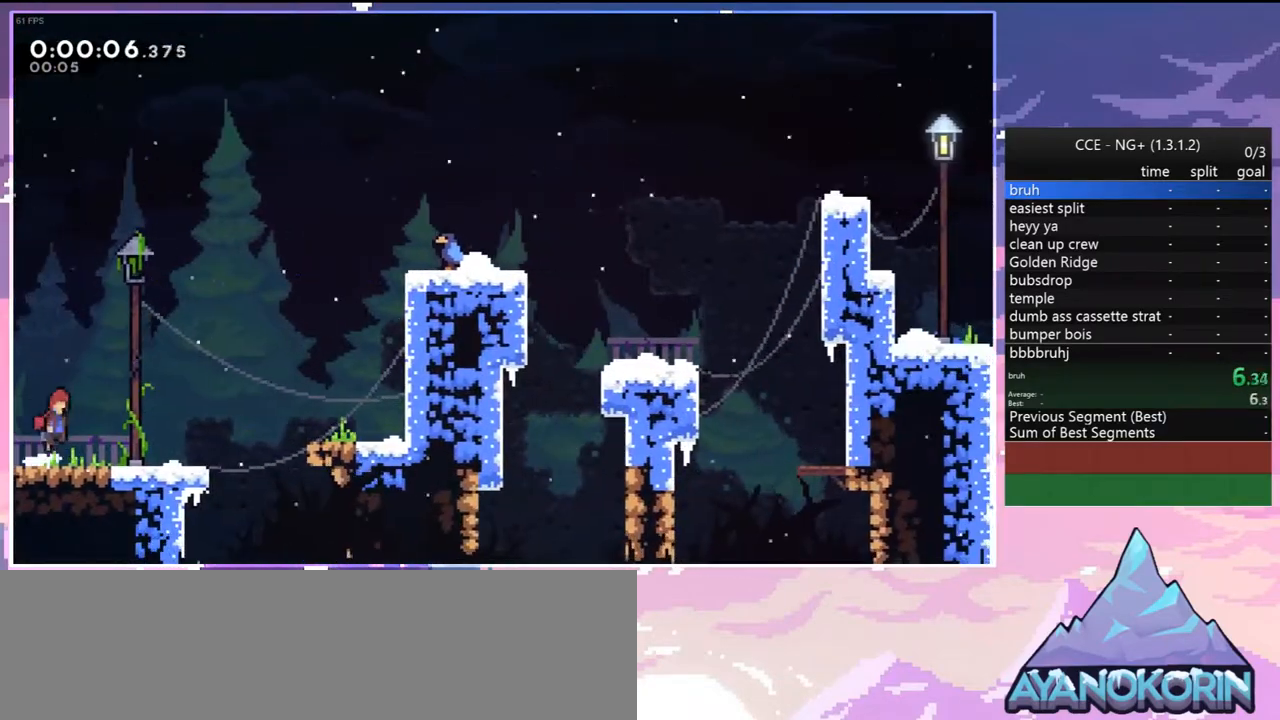
{"keys": ["grab", "jump", "right", "up"], "events": [[83, "jump", "up"], [217, "up", "down"], [317, "jump", "down"]]}
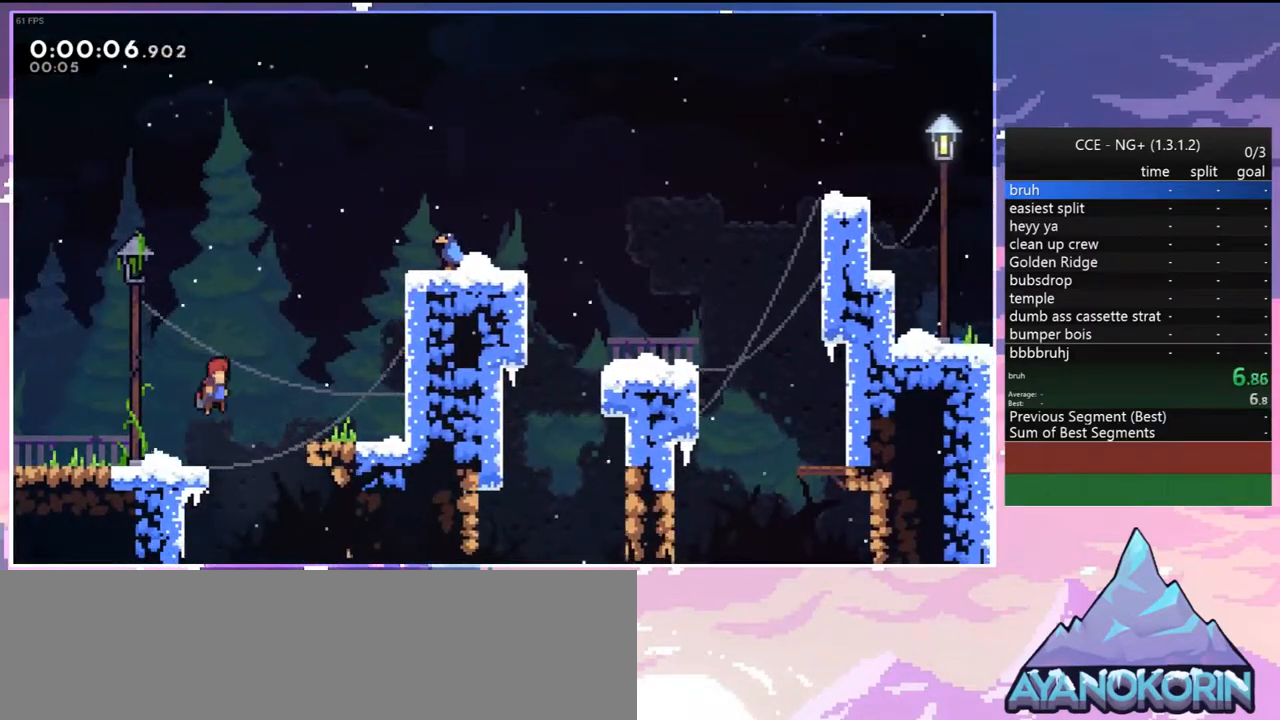
{"keys": ["grab", "jump", "jump2", "right", "up"], "events": [[100, "jump", "up"], [417, "jump", "down"], [467, "jump2", "down"]]}
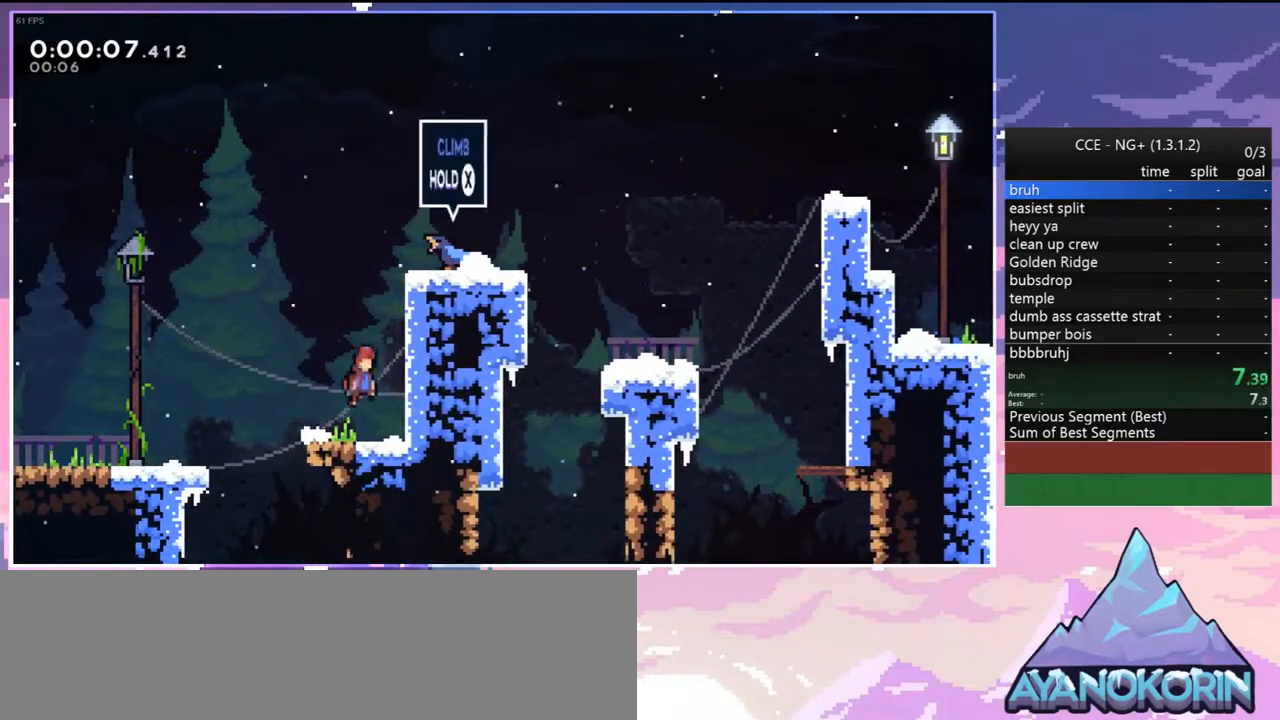
{"keys": ["grab", "right"], "events": [[17, "jump", "up"], [117, "jump", "down"], [117, "jump2", "up"], [200, "jump", "up"], [200, "jump2", "down"], [300, "jump", "down"], [300, "jump2", "up"], [433, "jump", "up"], [483, "up", "up"]]}
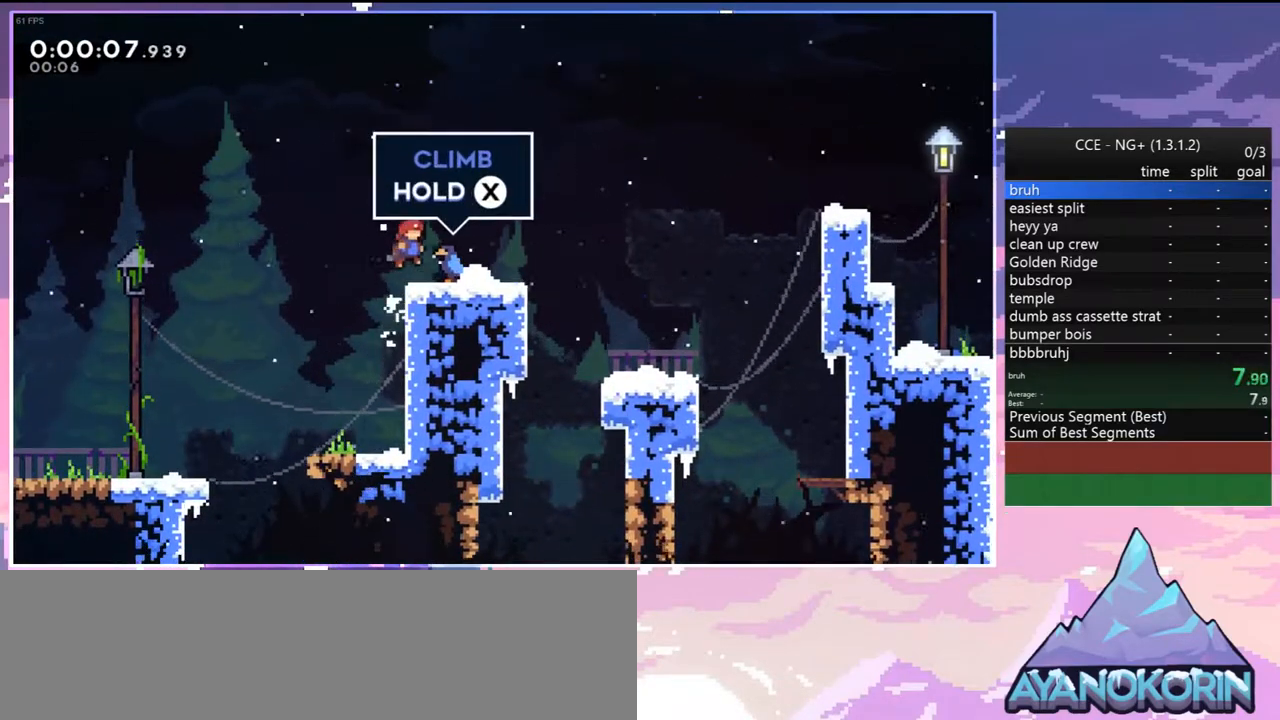
{"keys": ["grab", "right"], "events": [[167, "jump", "down"], [217, "jump", "up"]]}
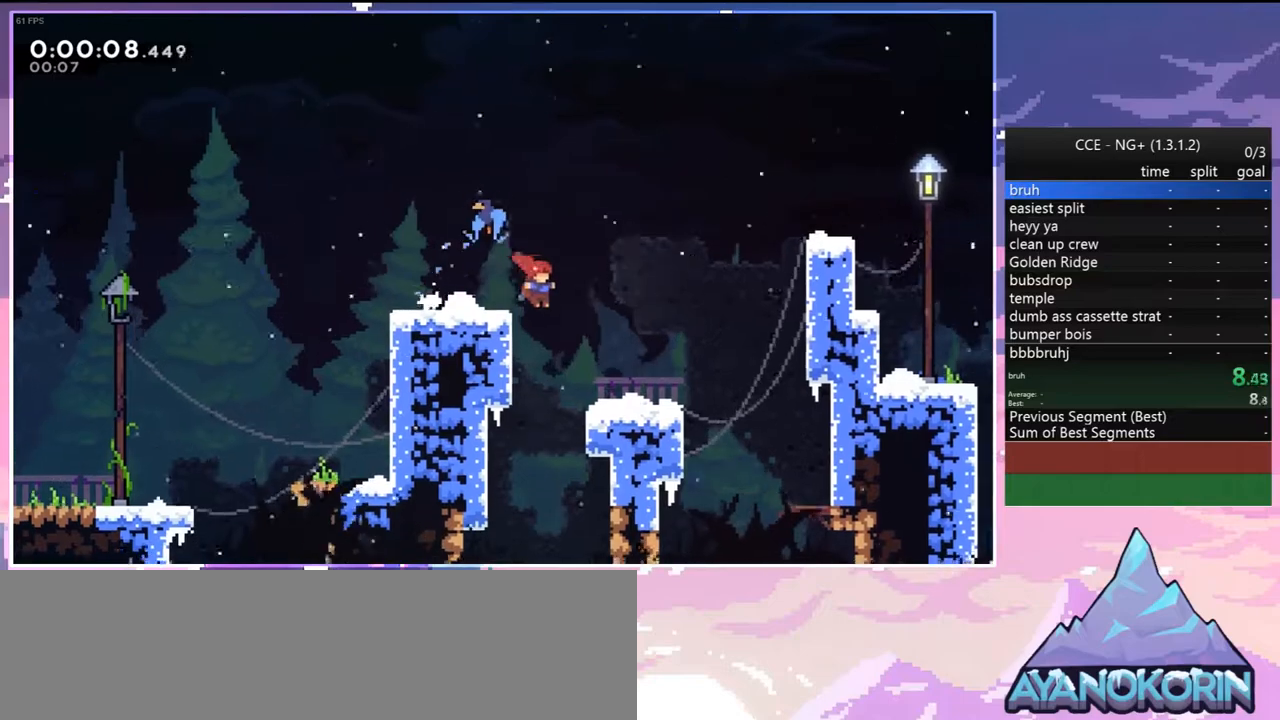
{"keys": ["grab", "right", "up"], "events": [[200, "jump", "down"], [233, "jump", "up"], [233, "up", "down"]]}
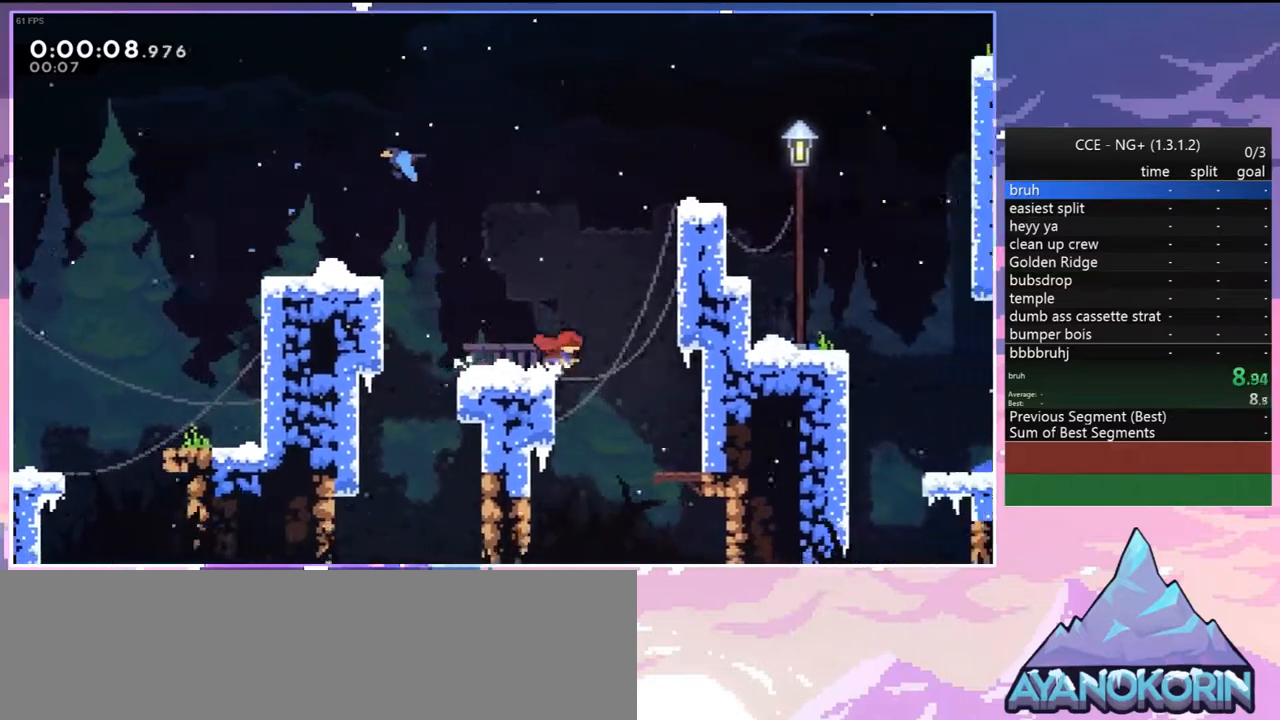
{"keys": ["grab", "jump", "right", "up"], "events": [[17, "jump", "down"], [167, "jump2", "down"], [200, "jump", "up"], [250, "jump", "down"], [300, "jump2", "up"], [350, "jump2", "down"], [400, "jump", "up"], [433, "jump", "down"], [483, "jump2", "up"]]}
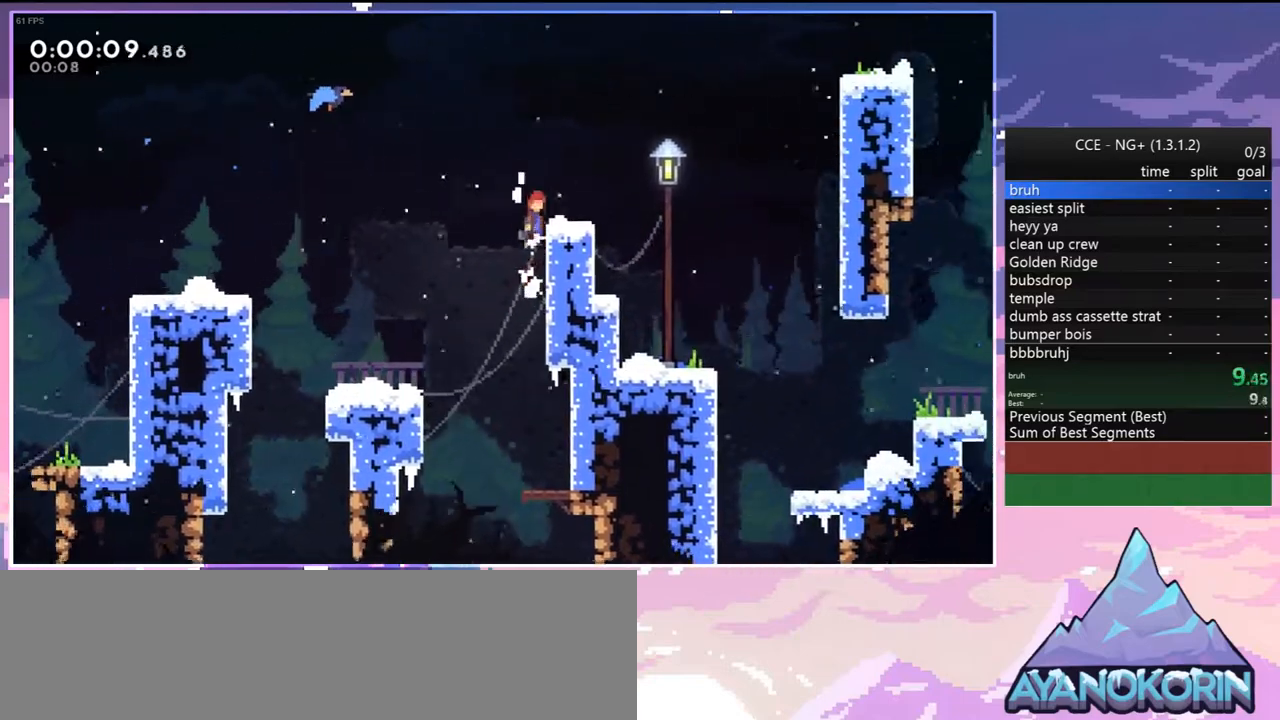
{"keys": ["grab", "right"], "events": [[133, "jump", "up"], [183, "up", "up"]]}
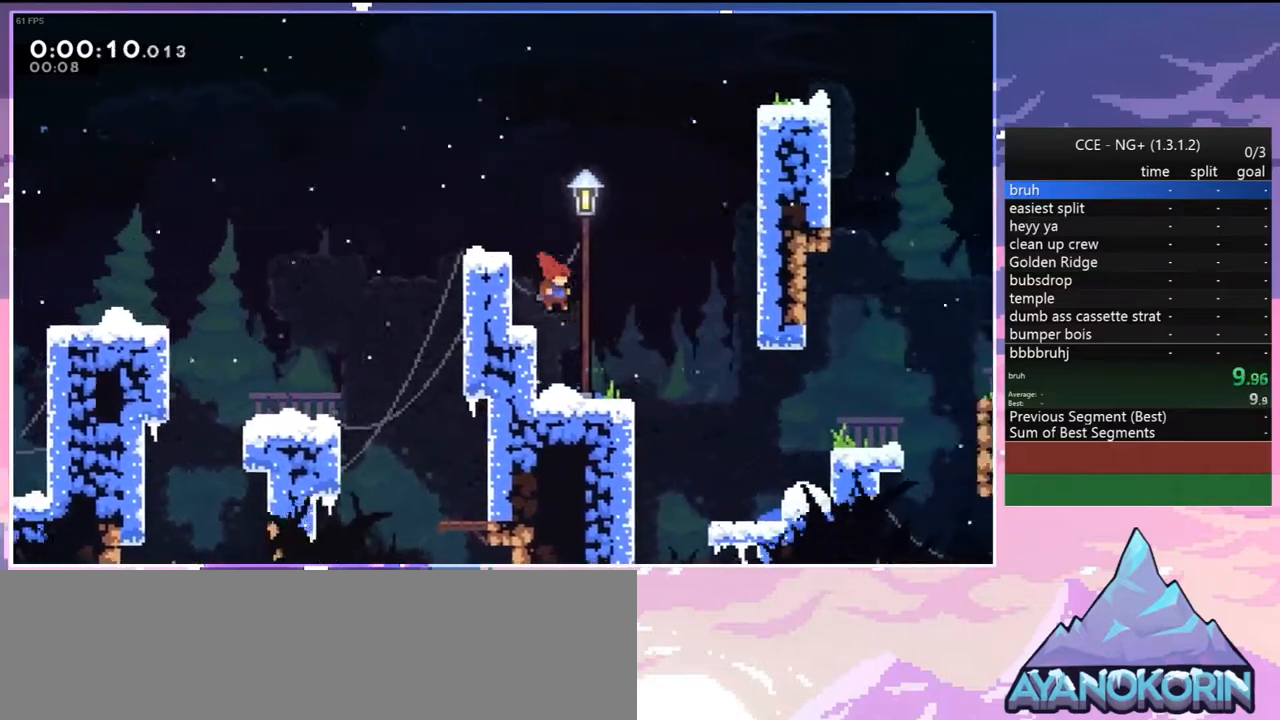
{"keys": ["grab", "right"], "events": [[233, "jump", "down"], [283, "jump", "up"]]}
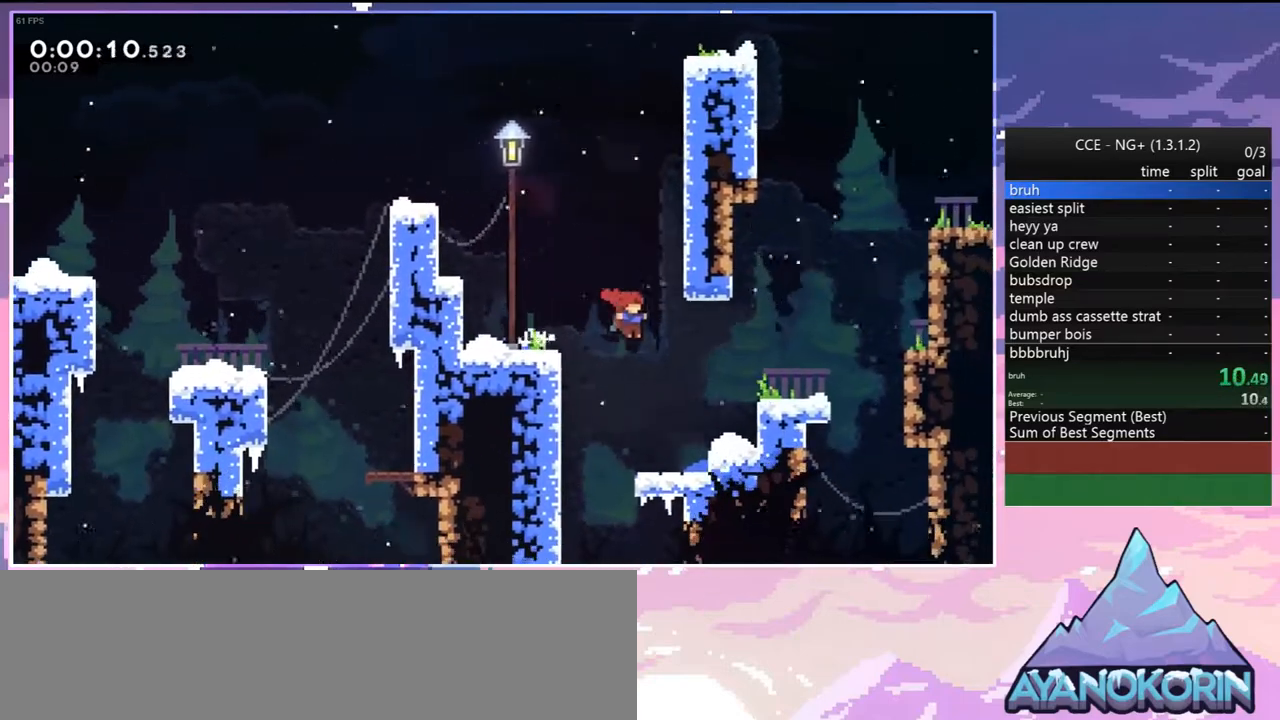
{"keys": ["grab", "right", "up"], "events": [[250, "jump", "down"], [350, "jump2", "down"], [400, "jump", "up"], [400, "up", "down"], [433, "jump2", "up"]]}
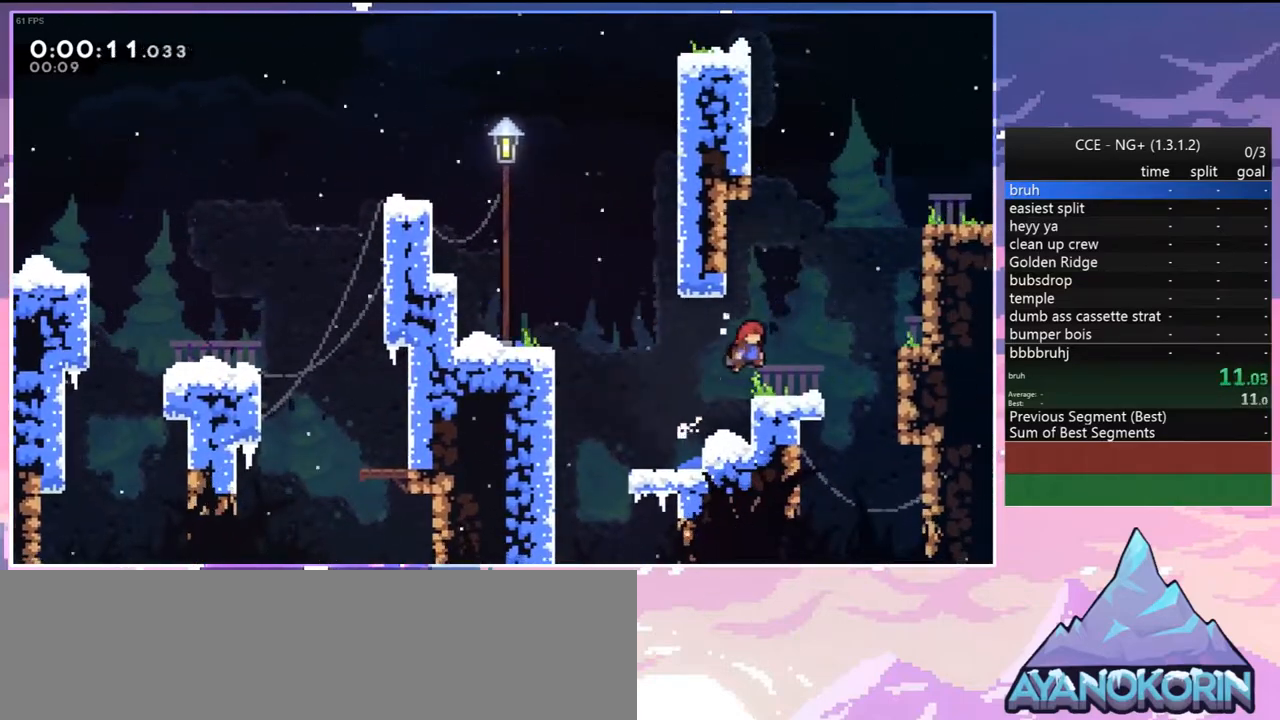
{"keys": ["grab", "jump", "jump2", "right", "up"], "events": [[267, "jump", "down"], [417, "jump", "up"], [417, "jump2", "down"], [500, "jump", "down"]]}
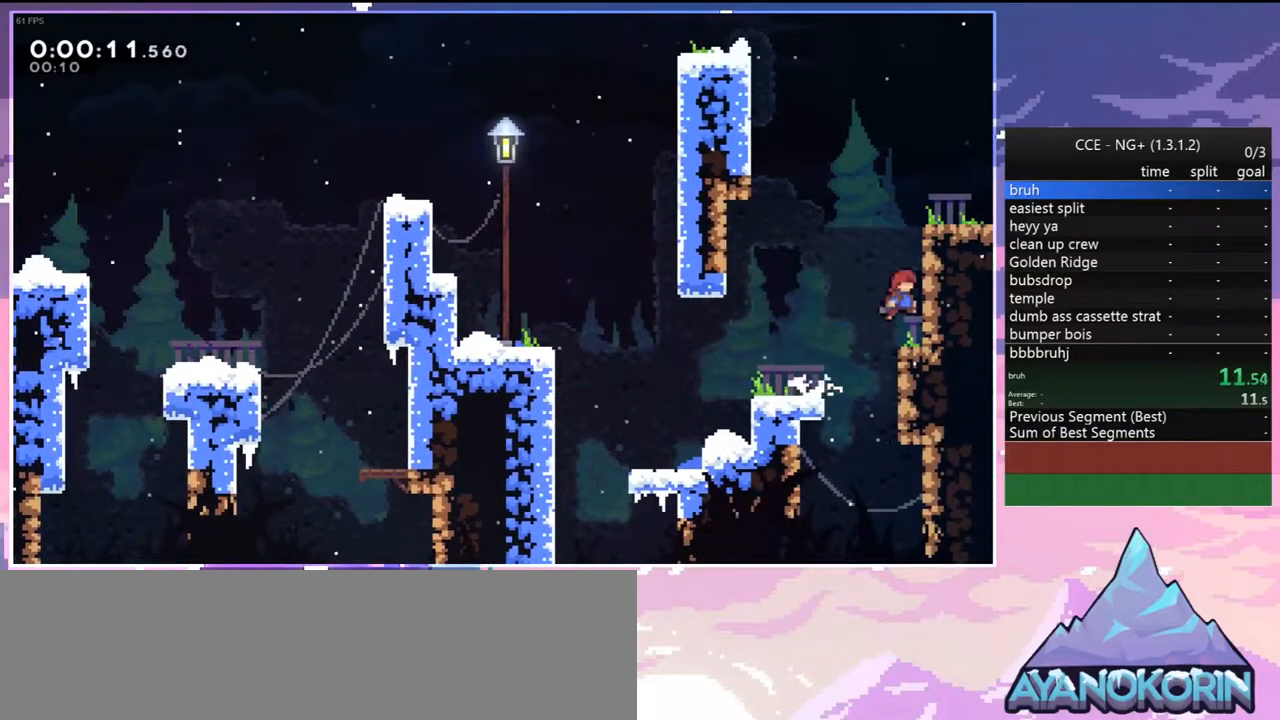
{"keys": ["grab", "right"], "events": [[50, "jump2", "up"], [100, "jump2", "down"], [150, "jump", "up"], [183, "jump", "down"], [233, "jump2", "up"], [333, "jump", "up"], [333, "up", "up"]]}
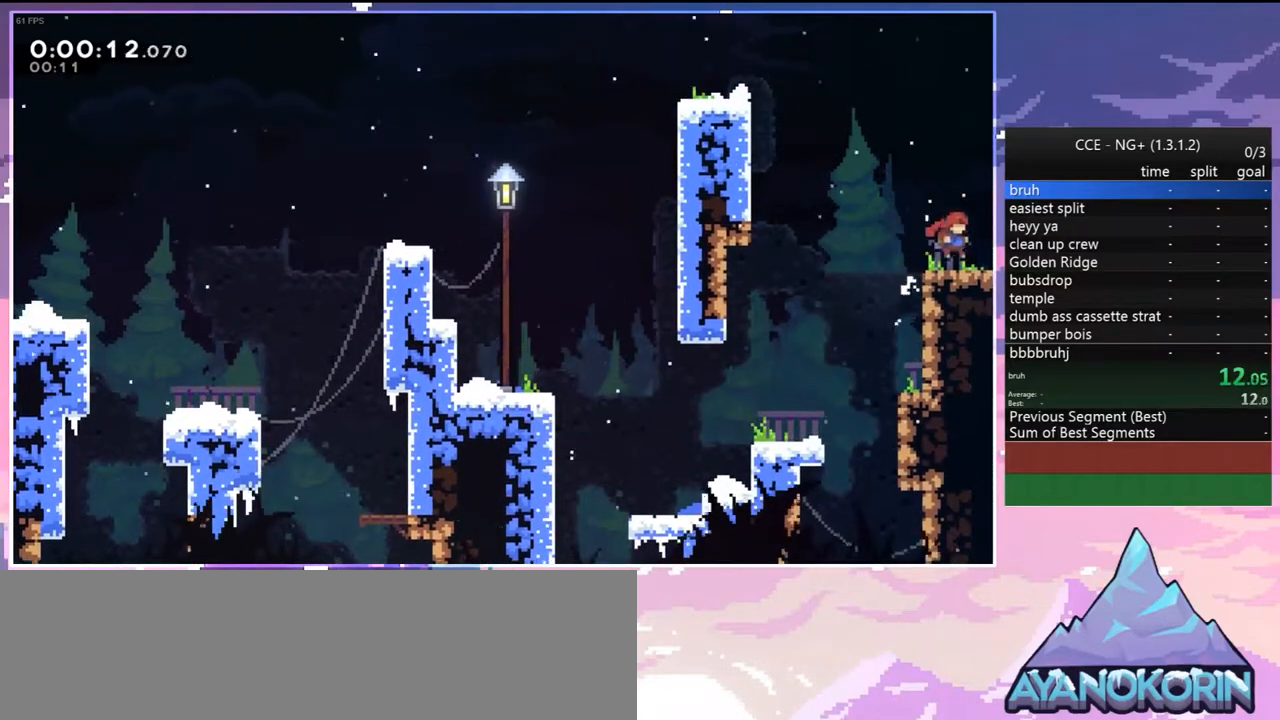
{"keys": ["grab", "right"], "events": [[17, "jump", "down"], [67, "jump", "up"]]}
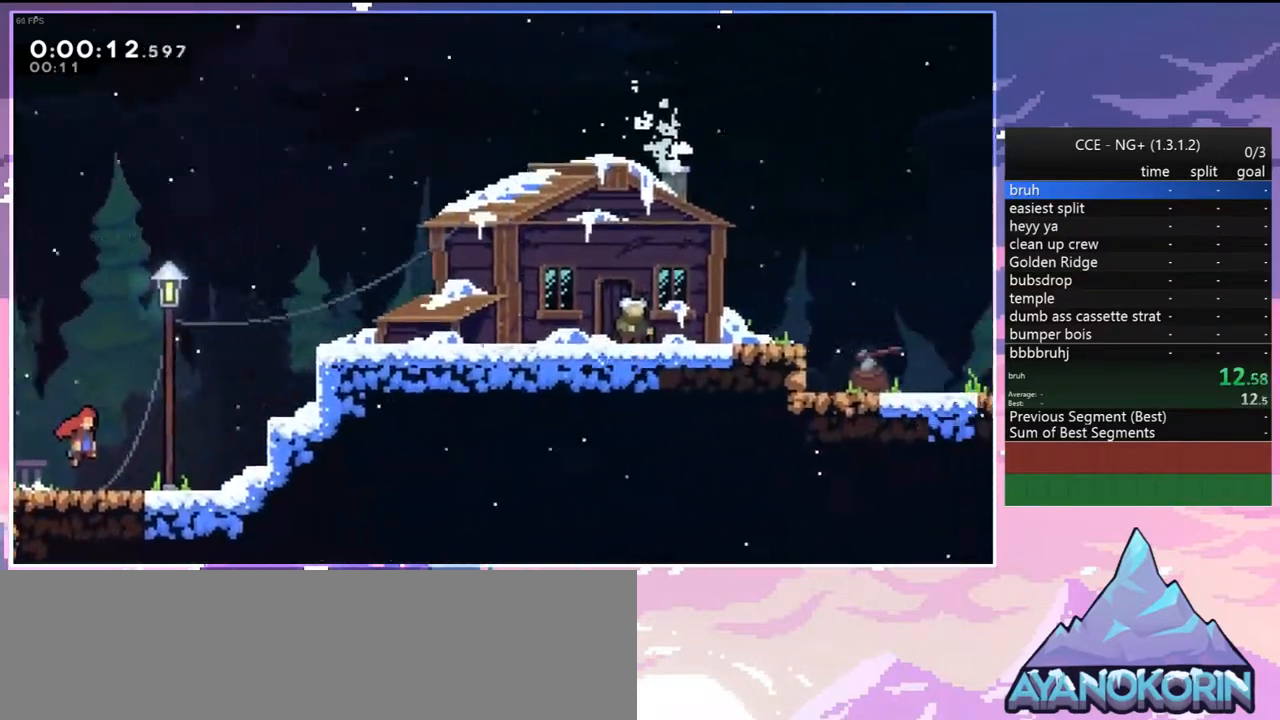
{"keys": ["grab", "right", "up"], "events": [[183, "up", "down"]]}
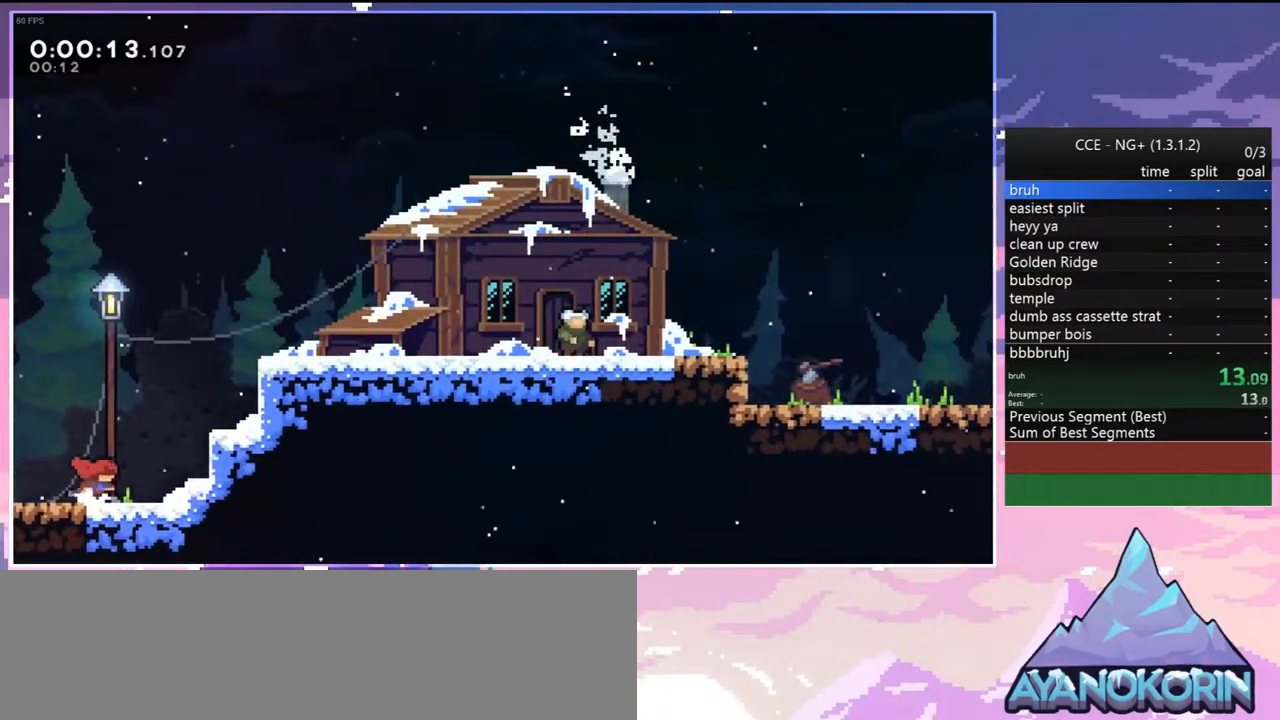
{"keys": ["grab", "jump2", "right", "up"], "events": [[100, "jump", "down"], [233, "jump2", "down"], [283, "jump", "up"], [383, "jump", "down"], [383, "jump2", "up"], [433, "jump2", "down"], [467, "jump", "up"]]}
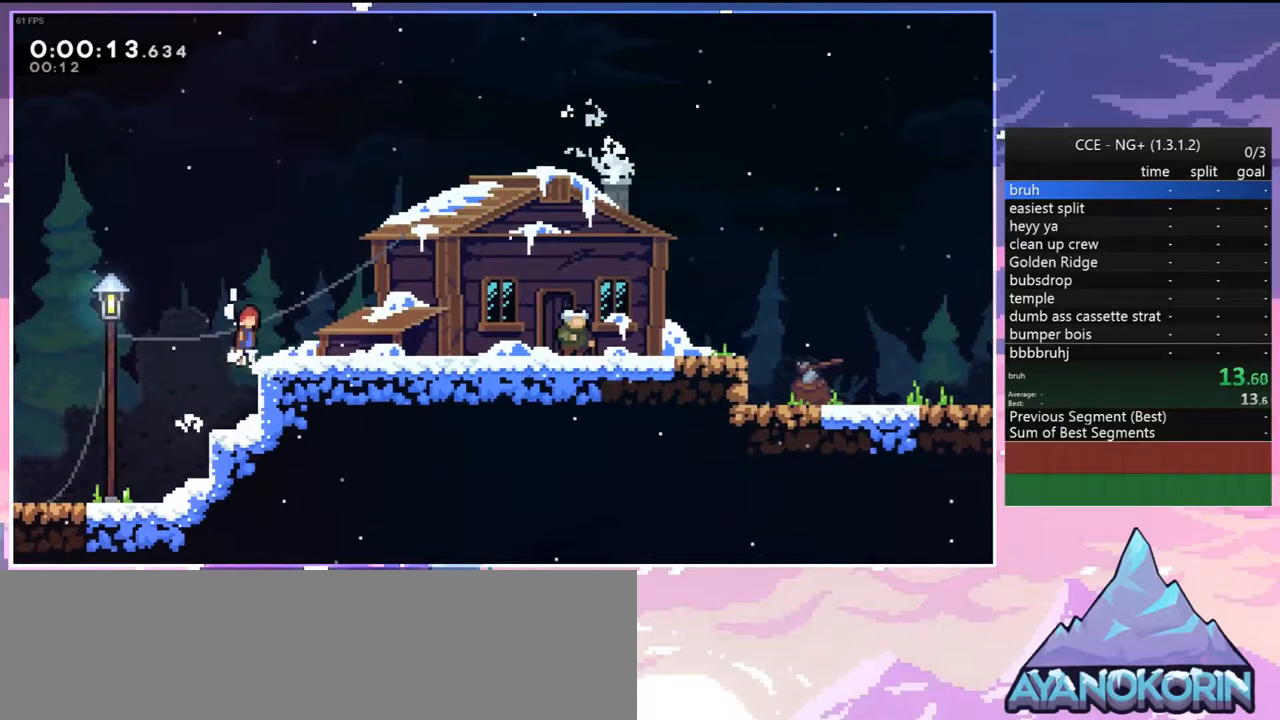
{"keys": ["menu", "skip"], "events": [[67, "jump", "down"], [67, "jump2", "up"], [117, "grab", "up"], [117, "jump", "up"], [167, "up", "up"], [433, "menu", "down"], [433, "skip", "down"], [483, "right", "up"]]}
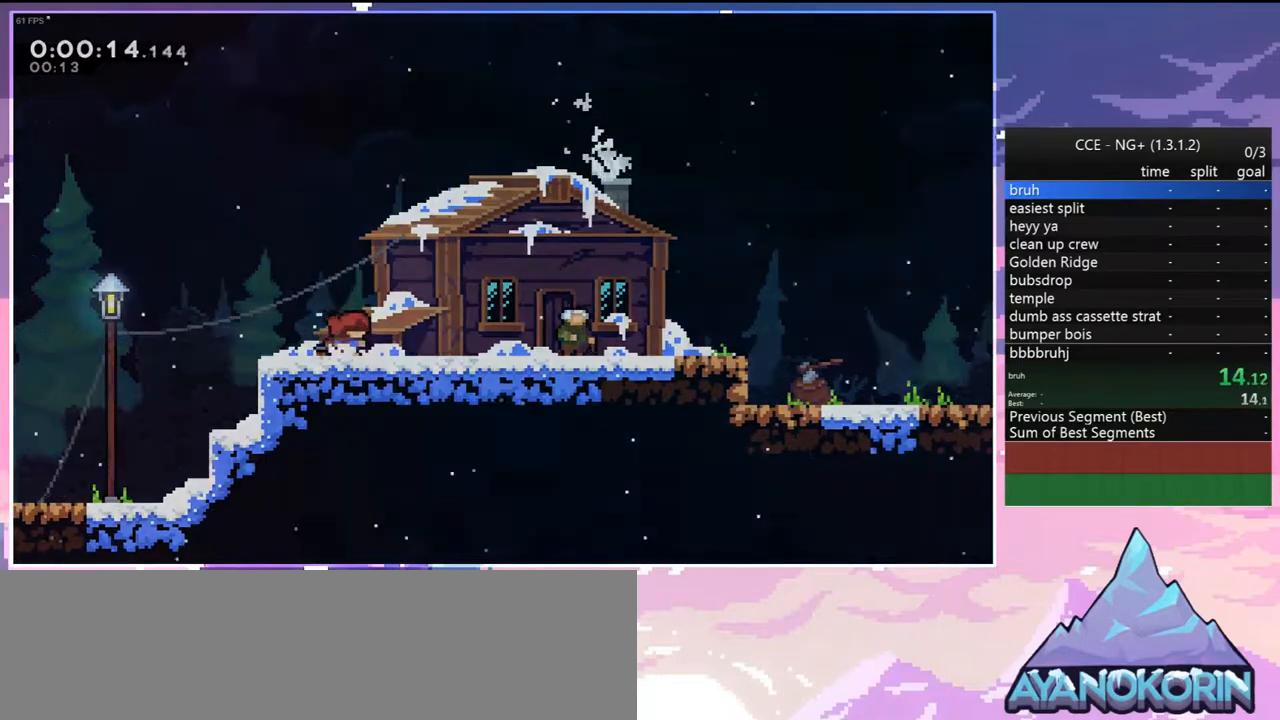
{"keys": ["right"], "events": [[33, "menu", "up"], [33, "skip", "up"], [217, "right", "down"]]}
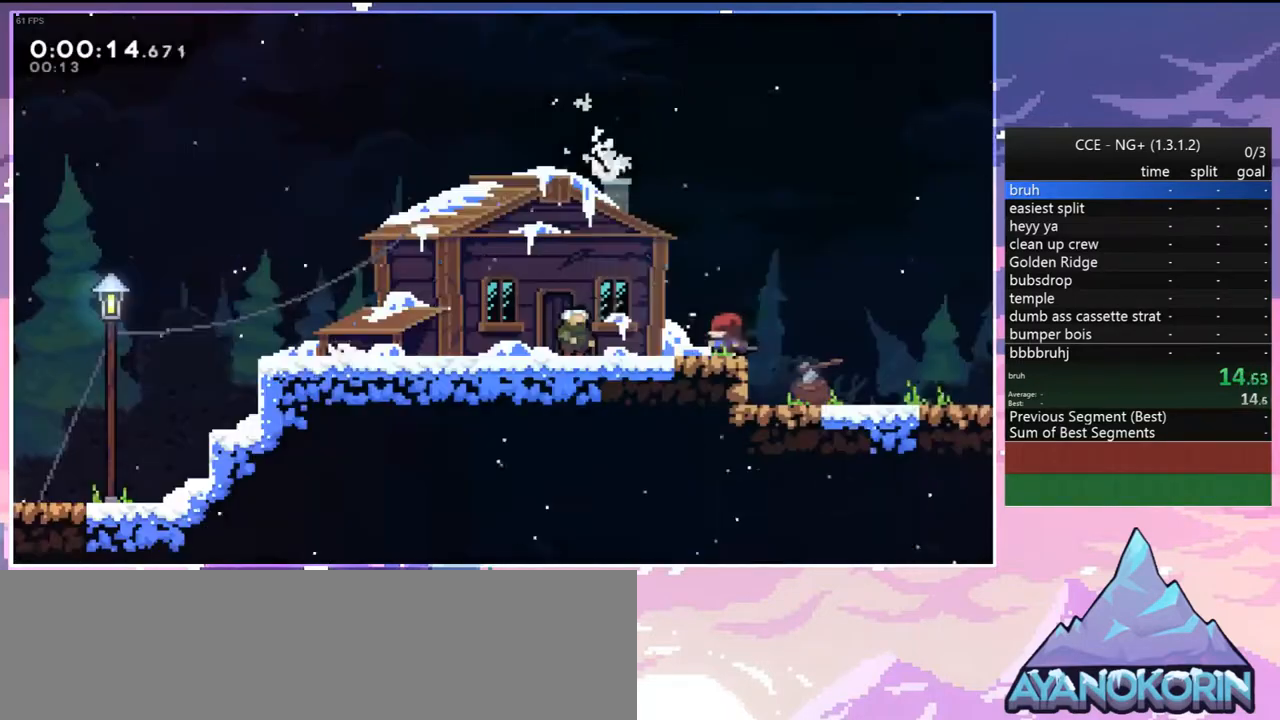
{"keys": ["right"], "events": [[283, "jump", "down"], [383, "jump", "up"]]}
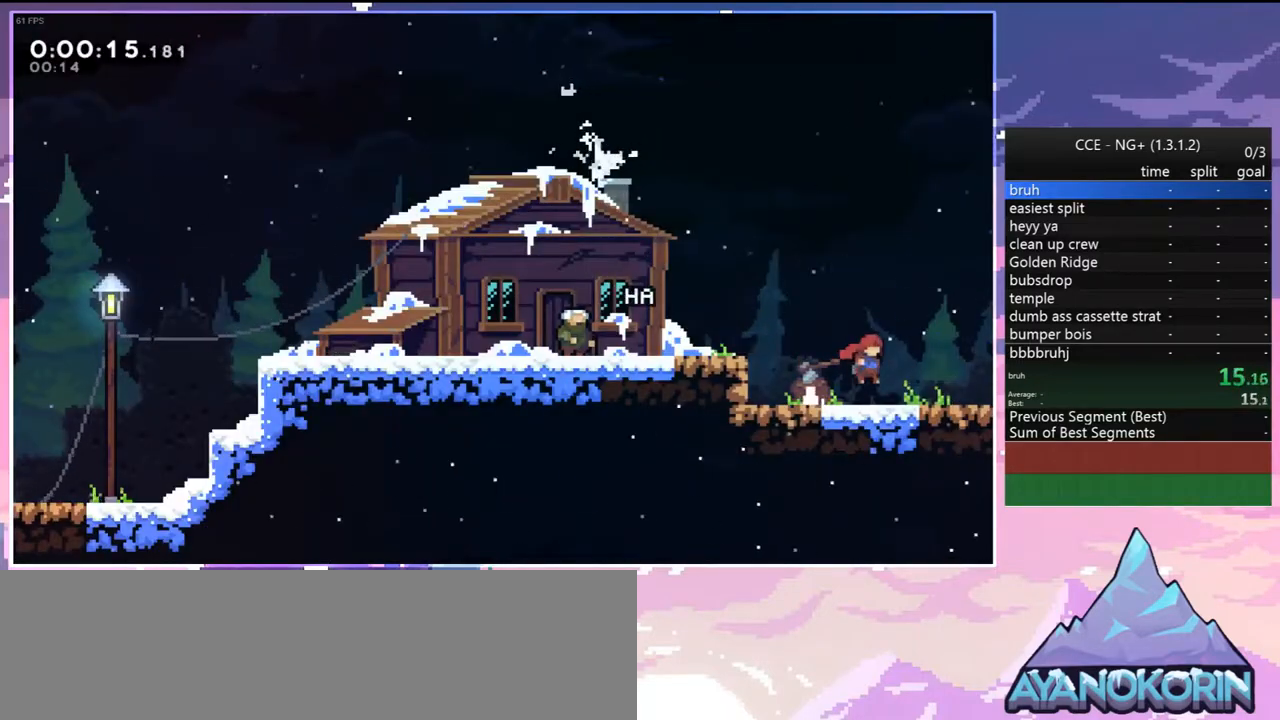
{"keys": ["right"], "events": [[67, "jump", "down"], [167, "jump", "up"]]}
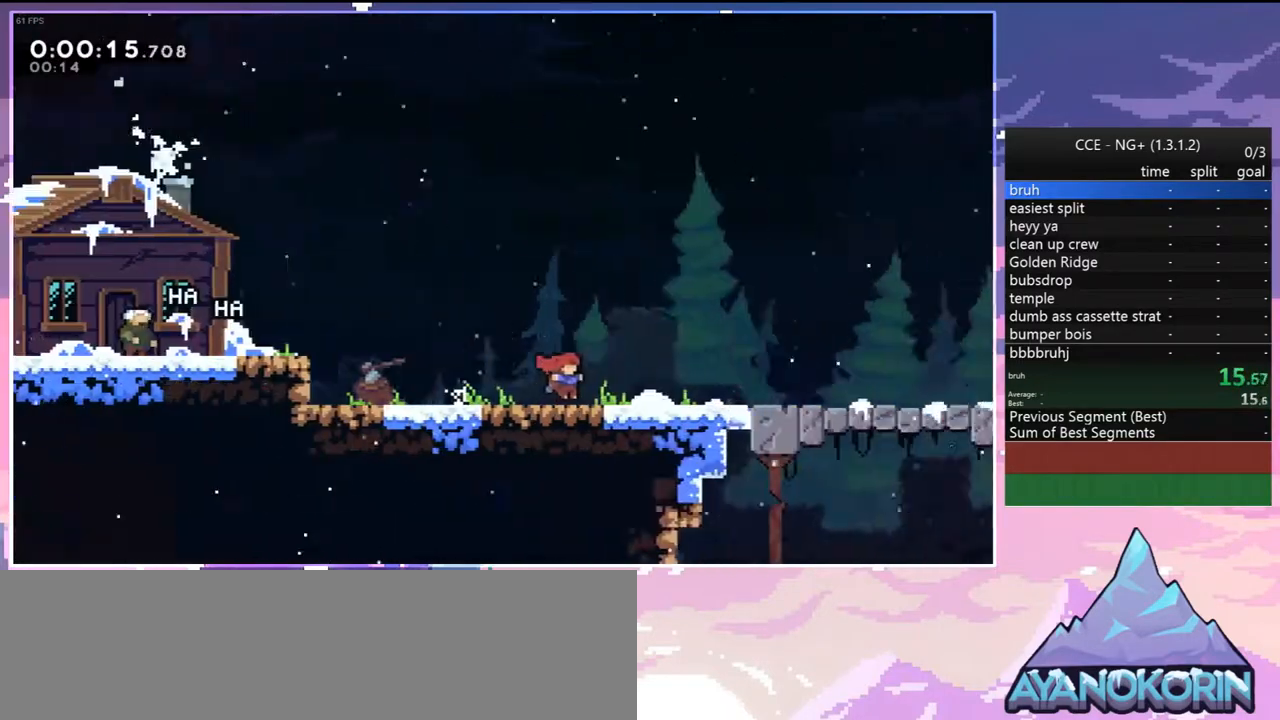
{"keys": ["jump", "right"], "events": [[500, "jump", "down"]]}
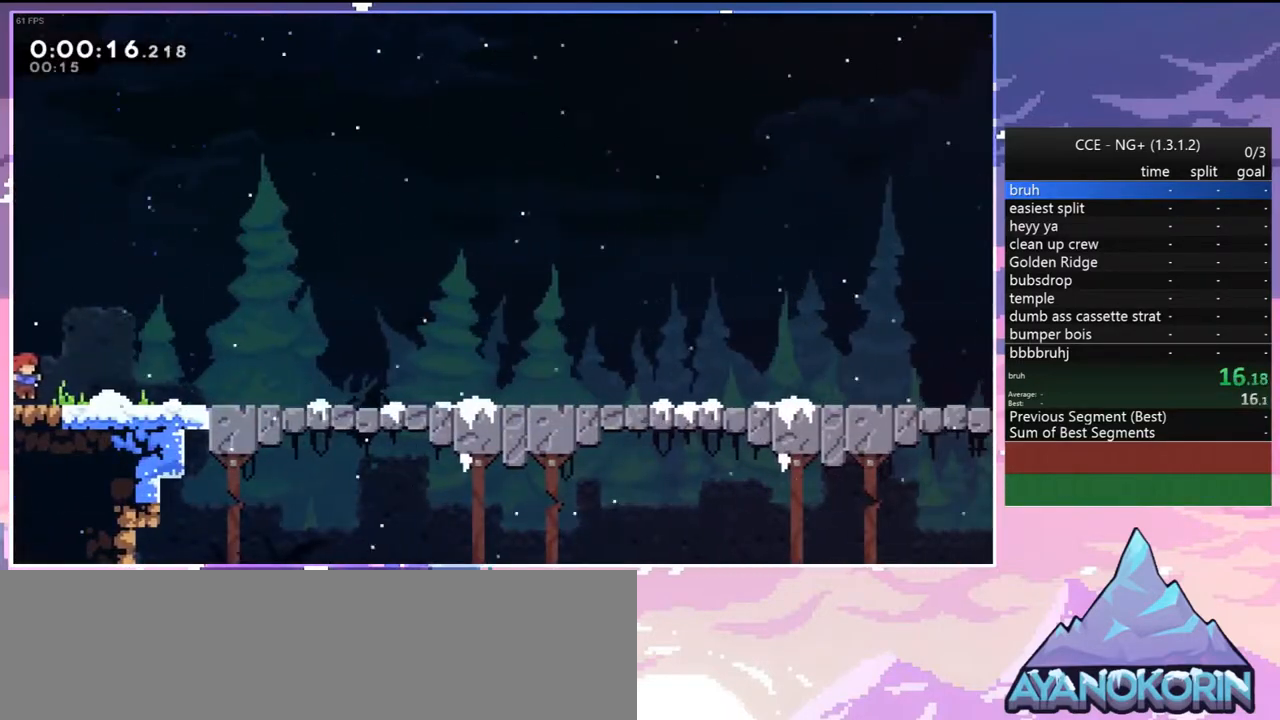
{"keys": ["right"], "events": [[50, "jump", "up"], [283, "jump", "down"], [333, "jump", "up"]]}
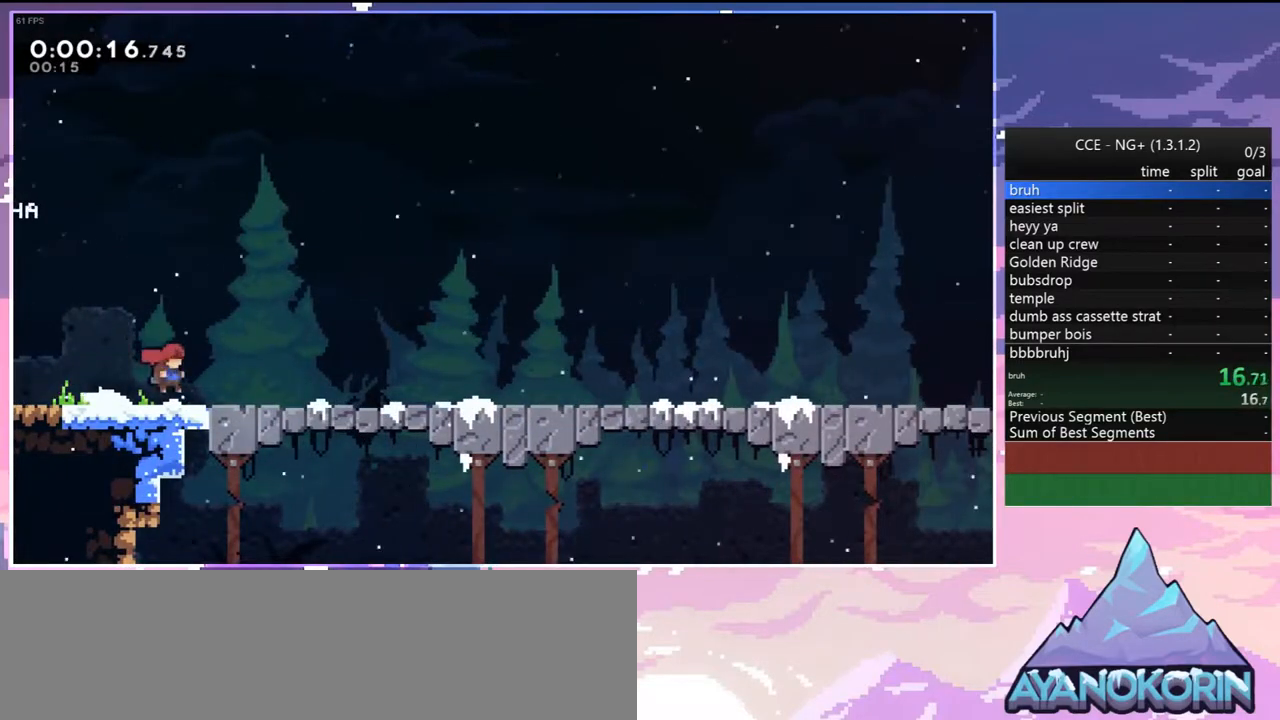
{"keys": ["right"], "events": [[300, "jump", "down"], [350, "jump", "up"]]}
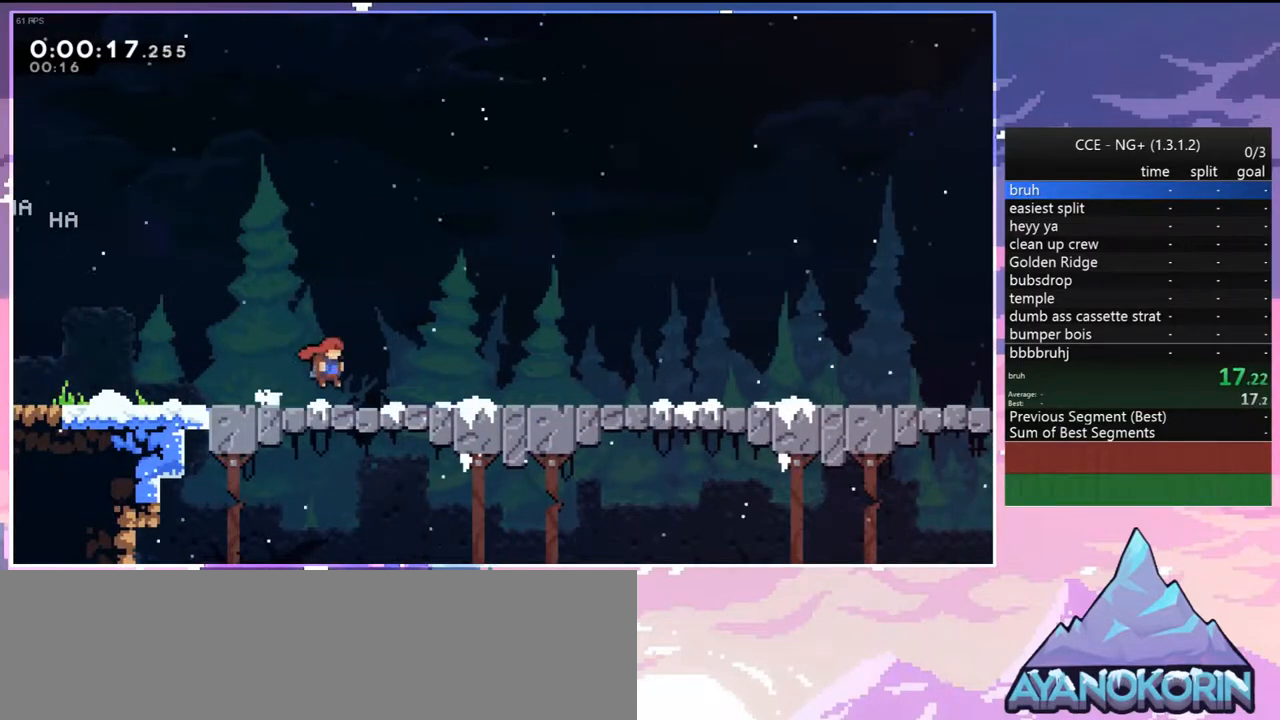
{"keys": ["right"], "events": [[83, "jump", "down"], [133, "jump", "up"]]}